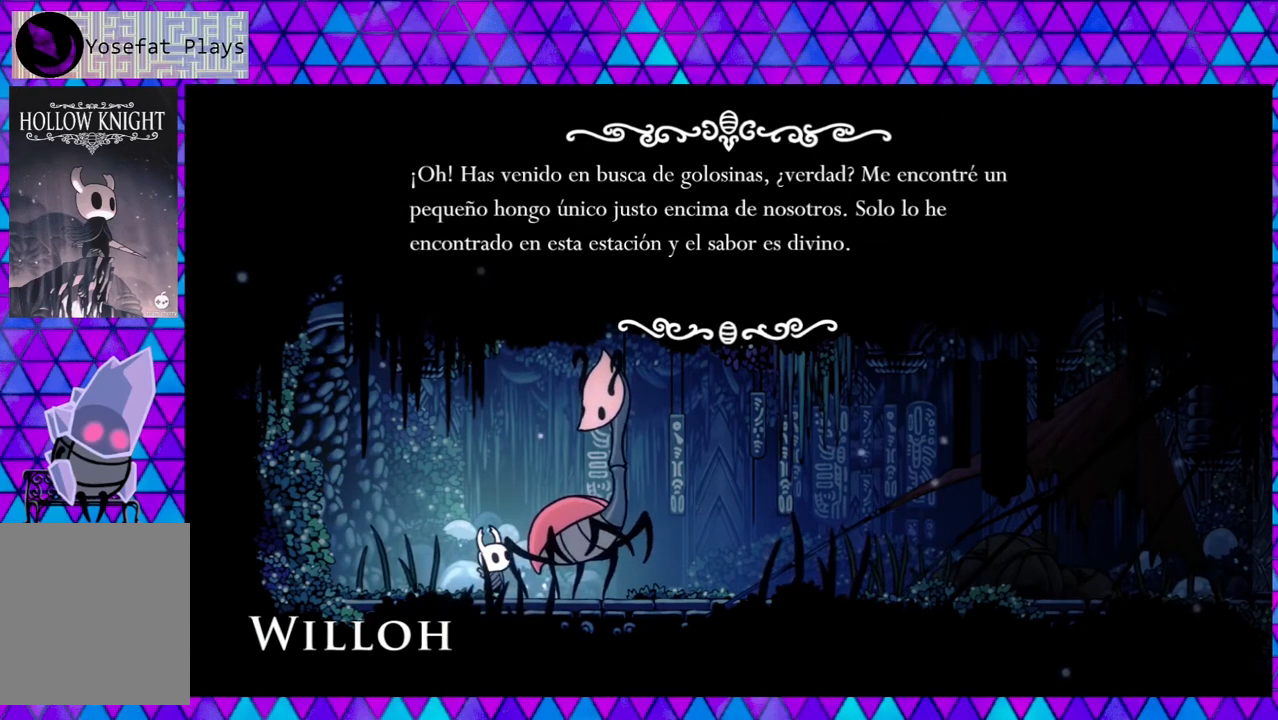
Gameplay with a controller (Nintendo layout); each line is a JSON object with the inputs held at the frame after it. "events" lists button and stick changes between this image and that frame as [ms after this image, input, new state], when the widget could be followed in between. Not read: L3 R3.
{"buttons": [], "left_stick": "center", "right_stick": "center", "events": [[150, "B", "down"], [267, "B", "up"]]}
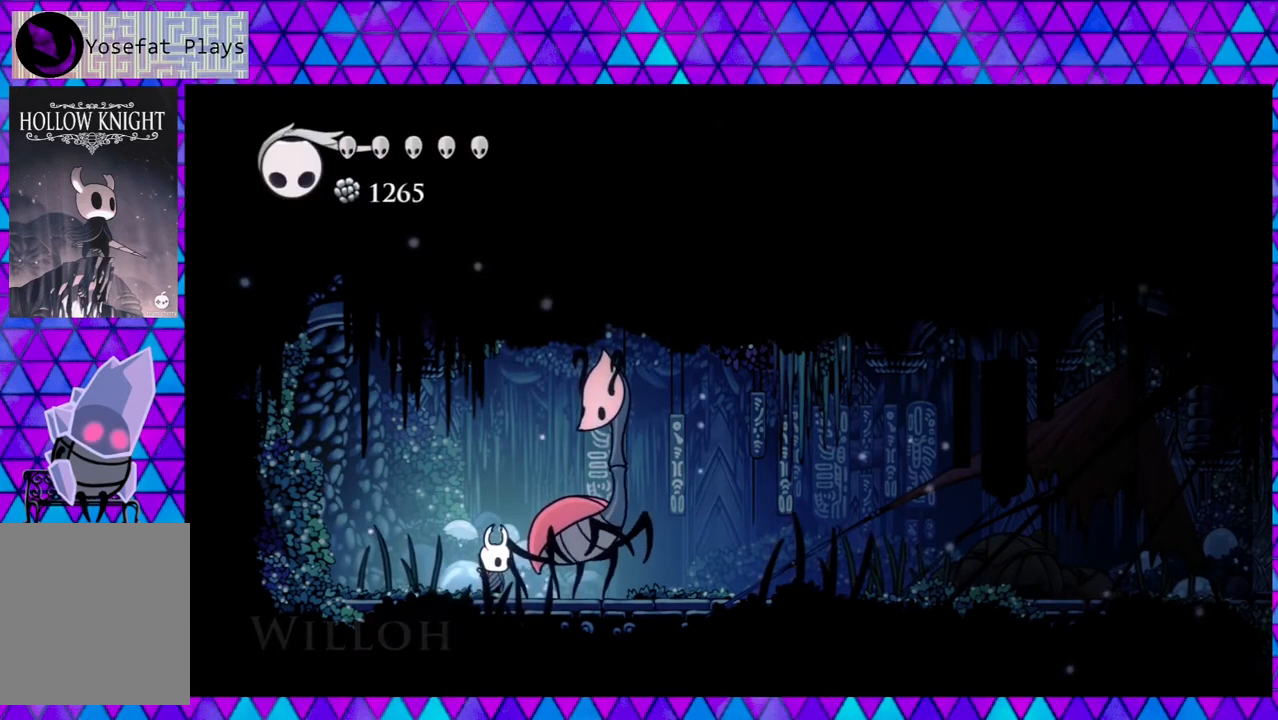
{"buttons": ["DPAD_RIGHT"], "left_stick": "center", "right_stick": "center", "events": [[333, "DPAD_RIGHT", "down"]]}
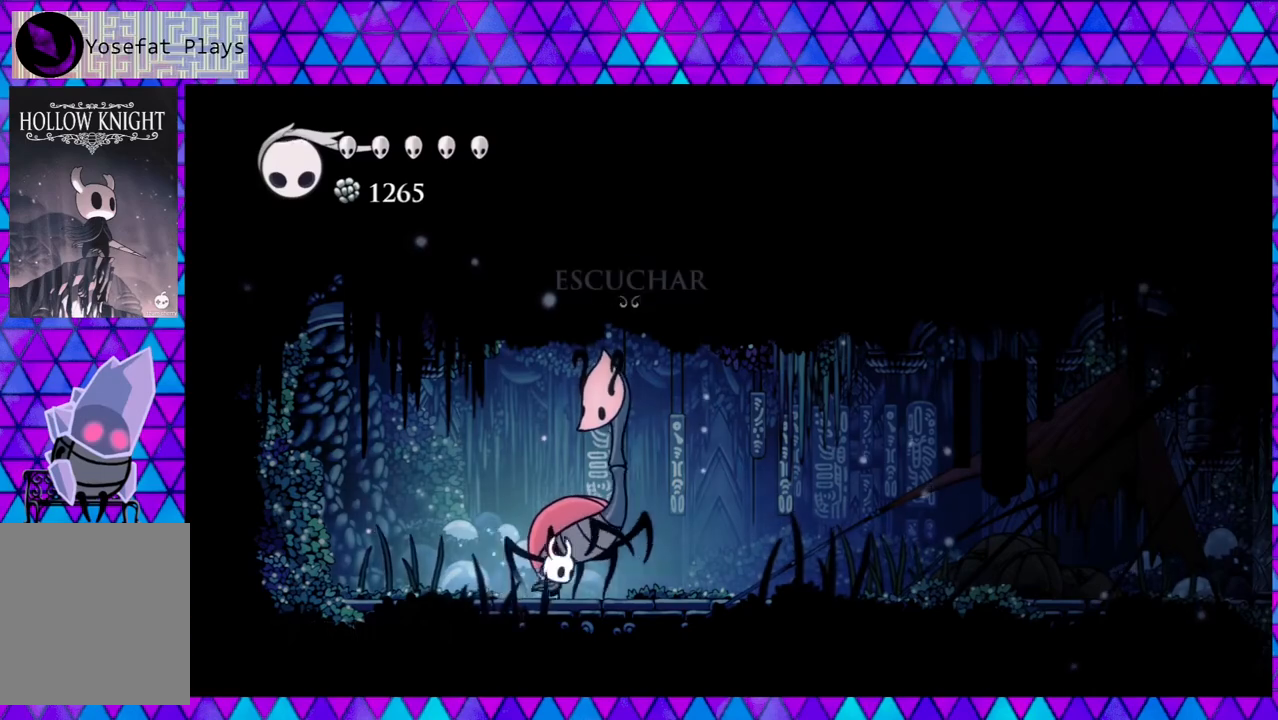
{"buttons": ["DPAD_RIGHT"], "left_stick": "center", "right_stick": "center", "events": []}
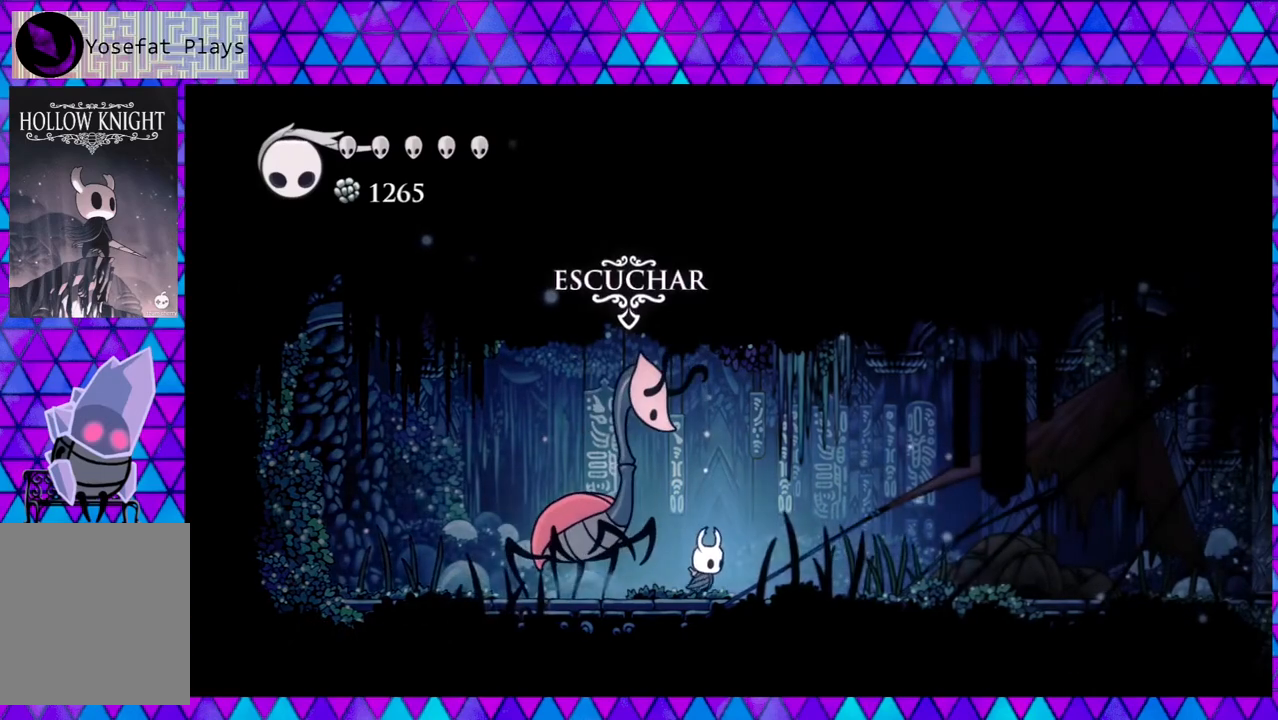
{"buttons": ["DPAD_RIGHT"], "left_stick": "center", "right_stick": "center", "events": []}
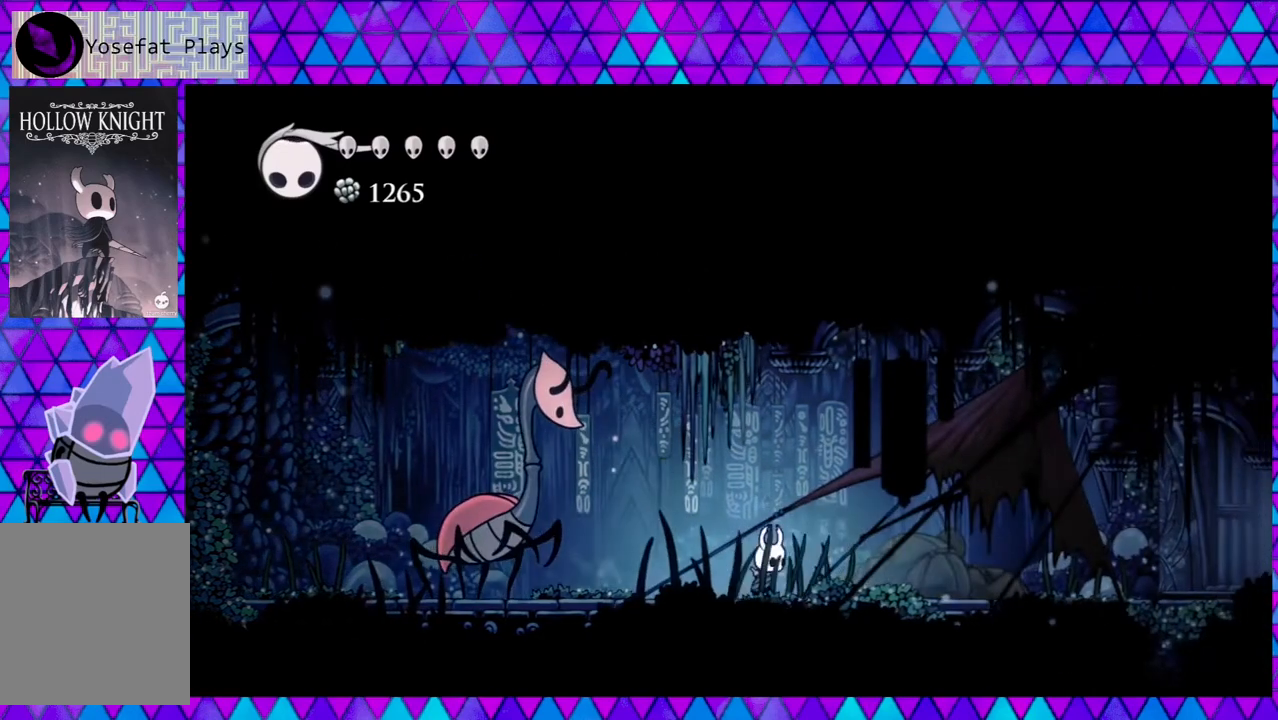
{"buttons": ["DPAD_RIGHT"], "left_stick": "center", "right_stick": "center", "events": []}
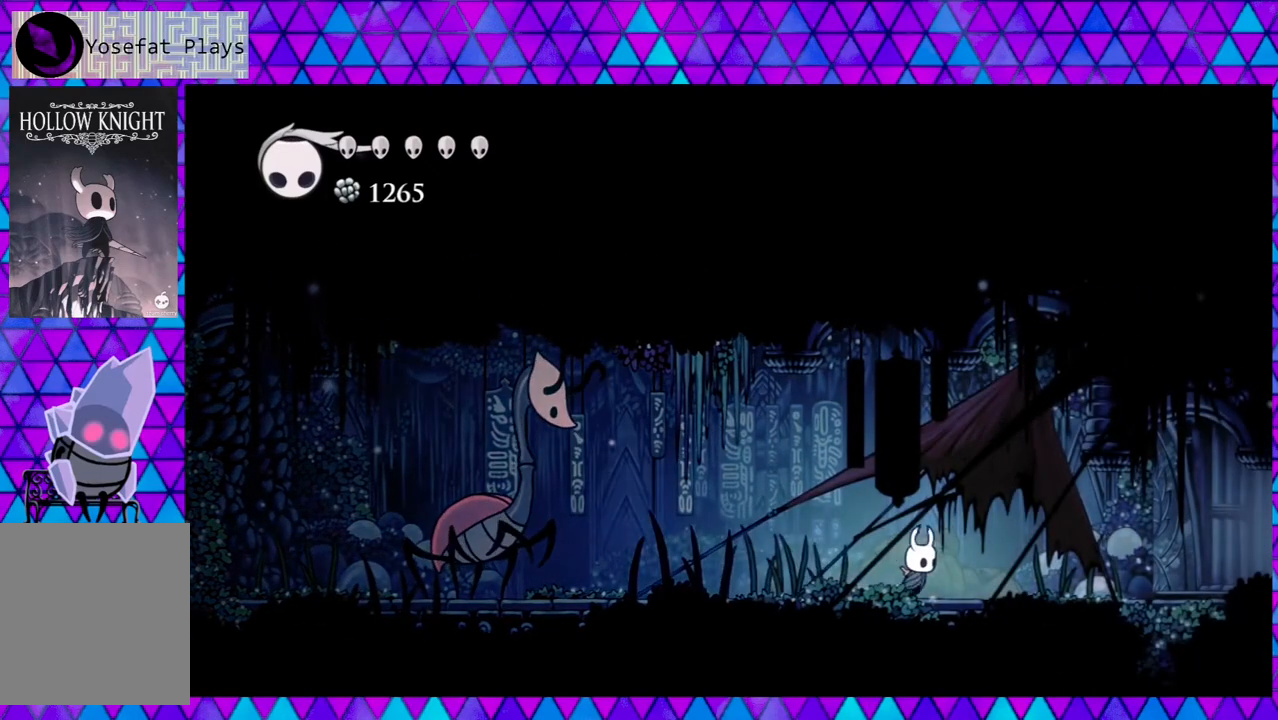
{"buttons": ["DPAD_RIGHT"], "left_stick": "center", "right_stick": "center", "events": []}
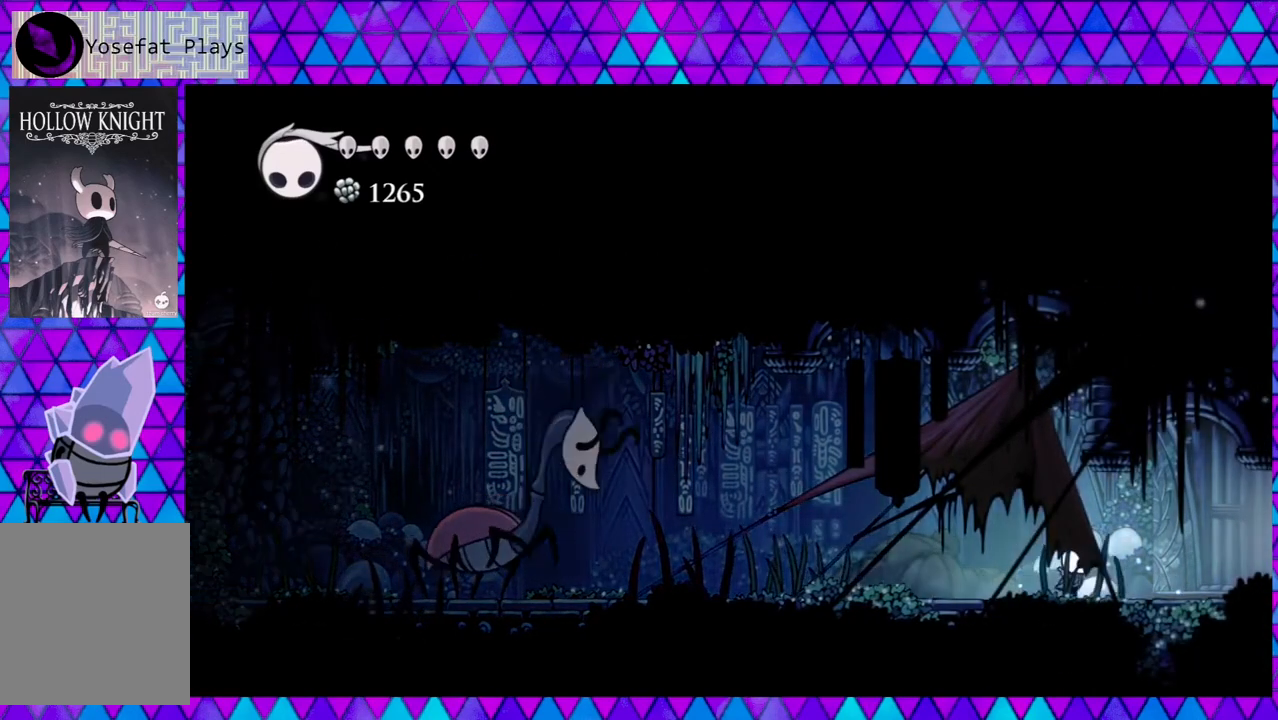
{"buttons": ["DPAD_RIGHT"], "left_stick": "center", "right_stick": "center", "events": []}
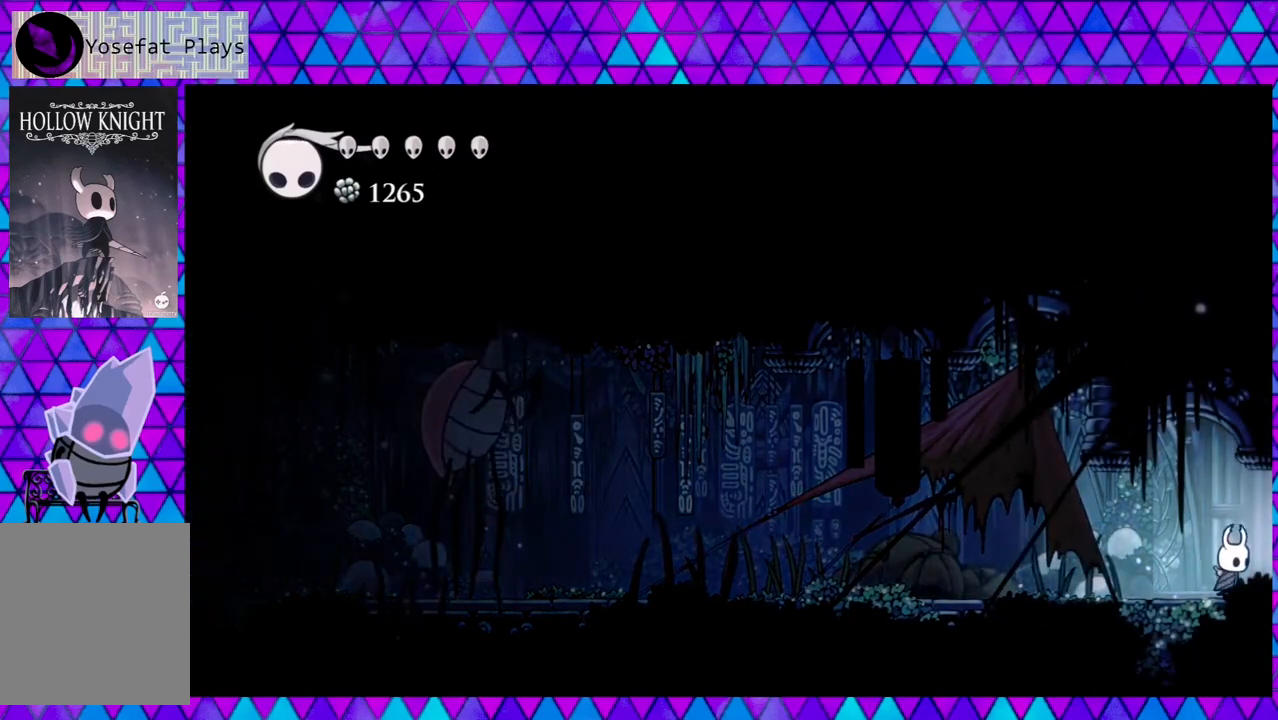
{"buttons": ["DPAD_RIGHT"], "left_stick": "center", "right_stick": "center", "events": []}
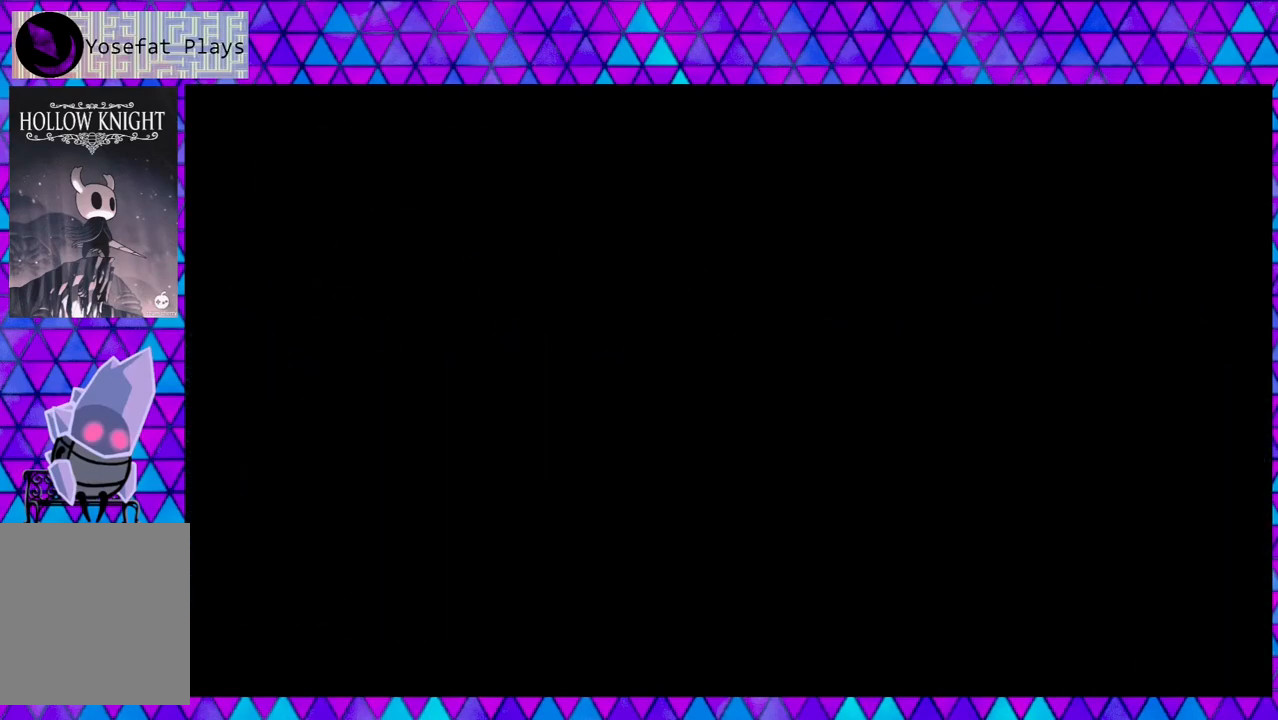
{"buttons": [], "left_stick": "center", "right_stick": "center", "events": [[433, "DPAD_RIGHT", "up"]]}
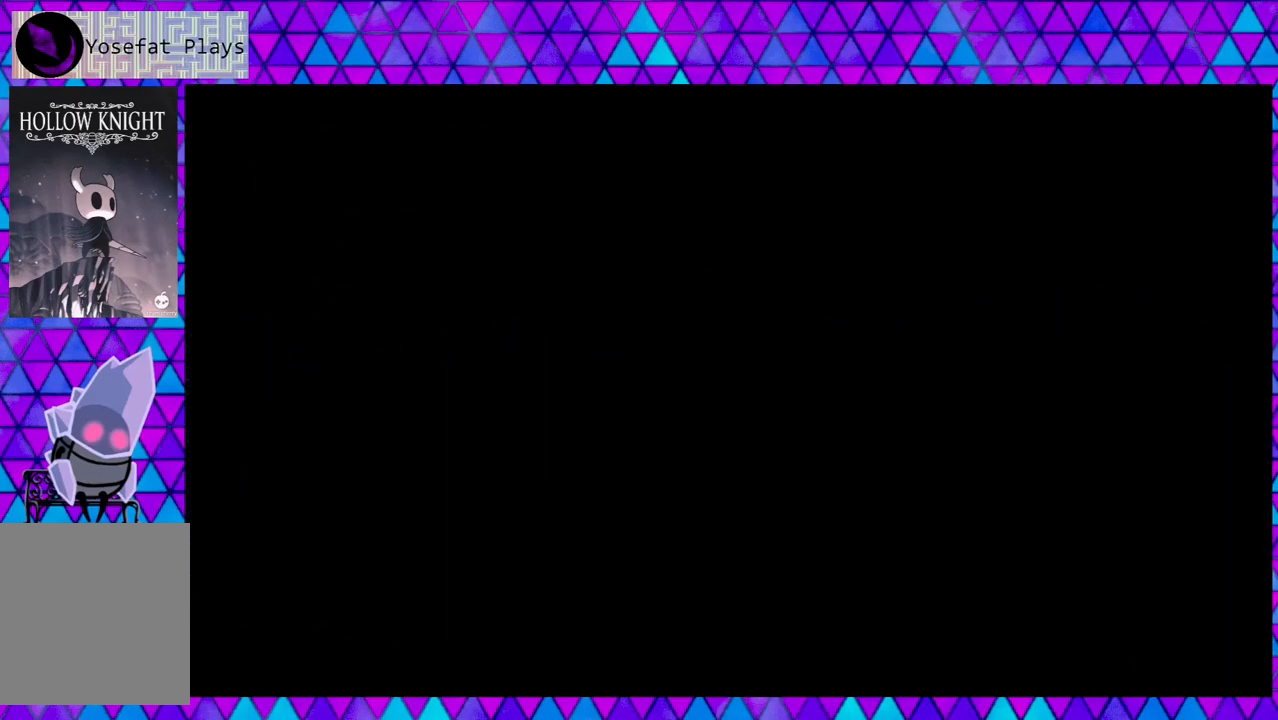
{"buttons": [], "left_stick": "center", "right_stick": "center", "events": []}
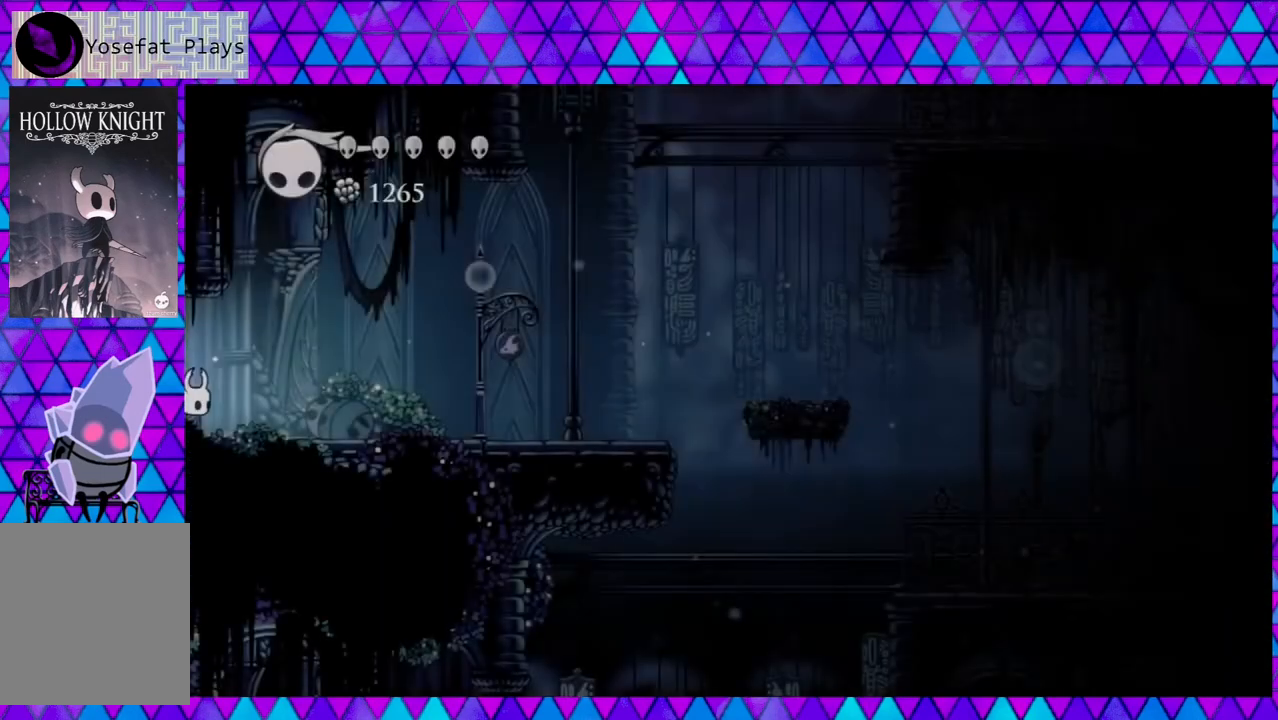
{"buttons": ["DPAD_RIGHT"], "left_stick": "center", "right_stick": "center", "events": [[450, "DPAD_RIGHT", "down"]]}
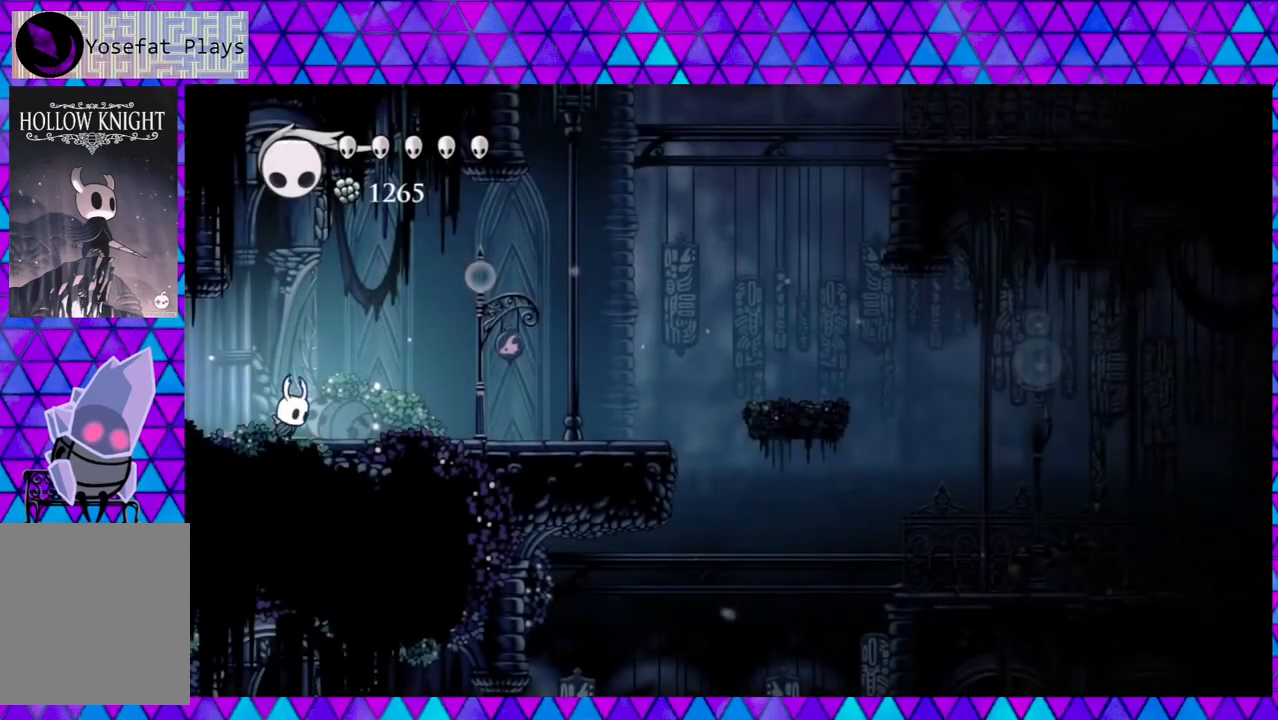
{"buttons": ["DPAD_RIGHT"], "left_stick": "center", "right_stick": "center", "events": []}
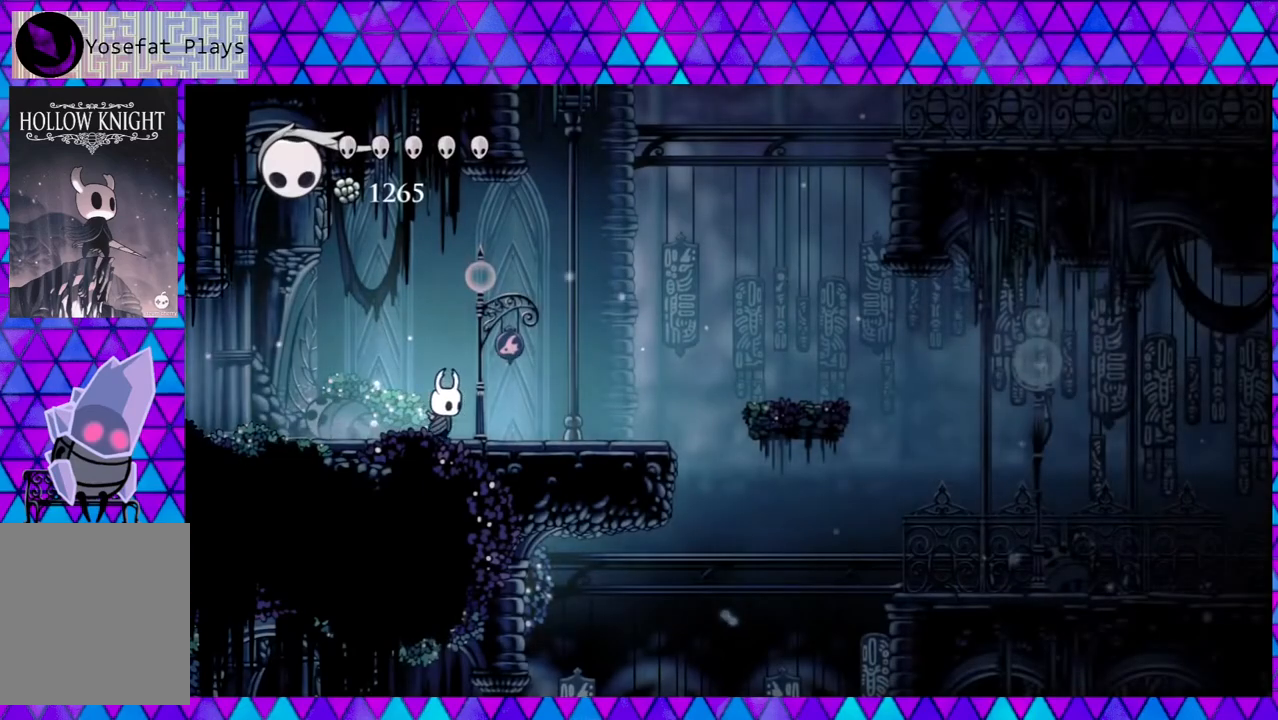
{"buttons": ["DPAD_RIGHT"], "left_stick": "center", "right_stick": "center", "events": []}
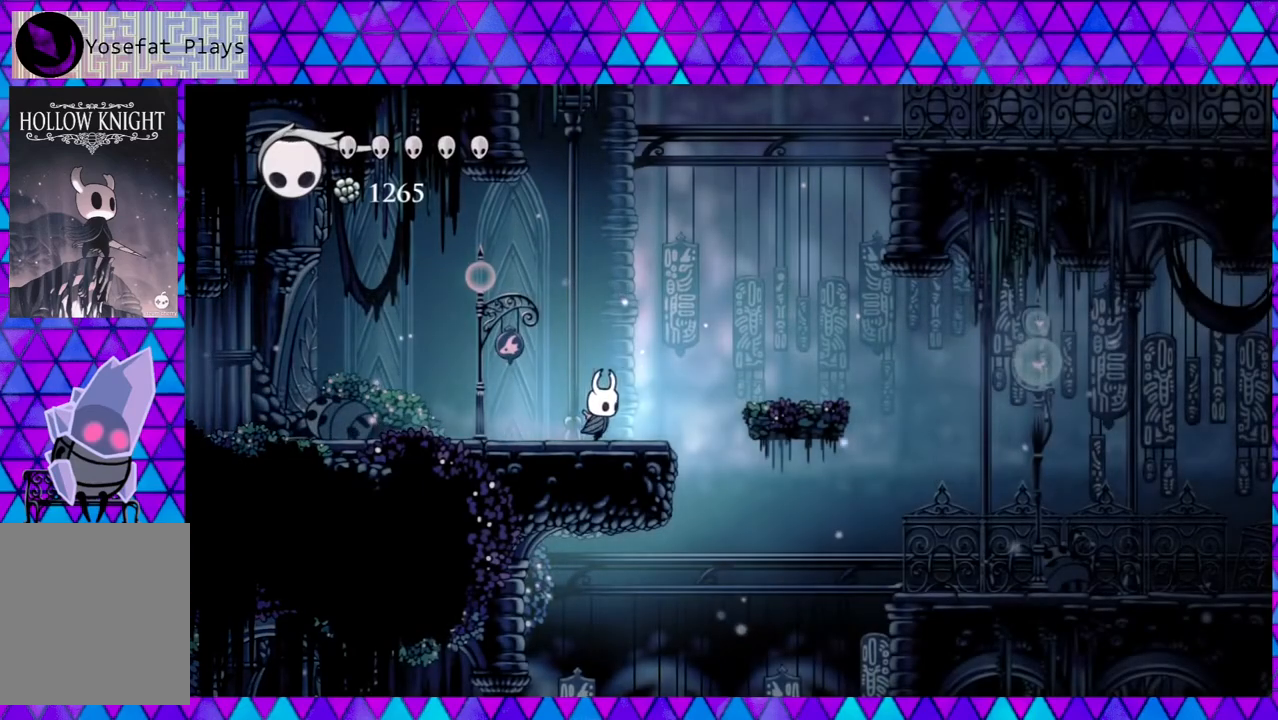
{"buttons": [], "left_stick": "center", "right_stick": "center", "events": [[383, "DPAD_RIGHT", "up"]]}
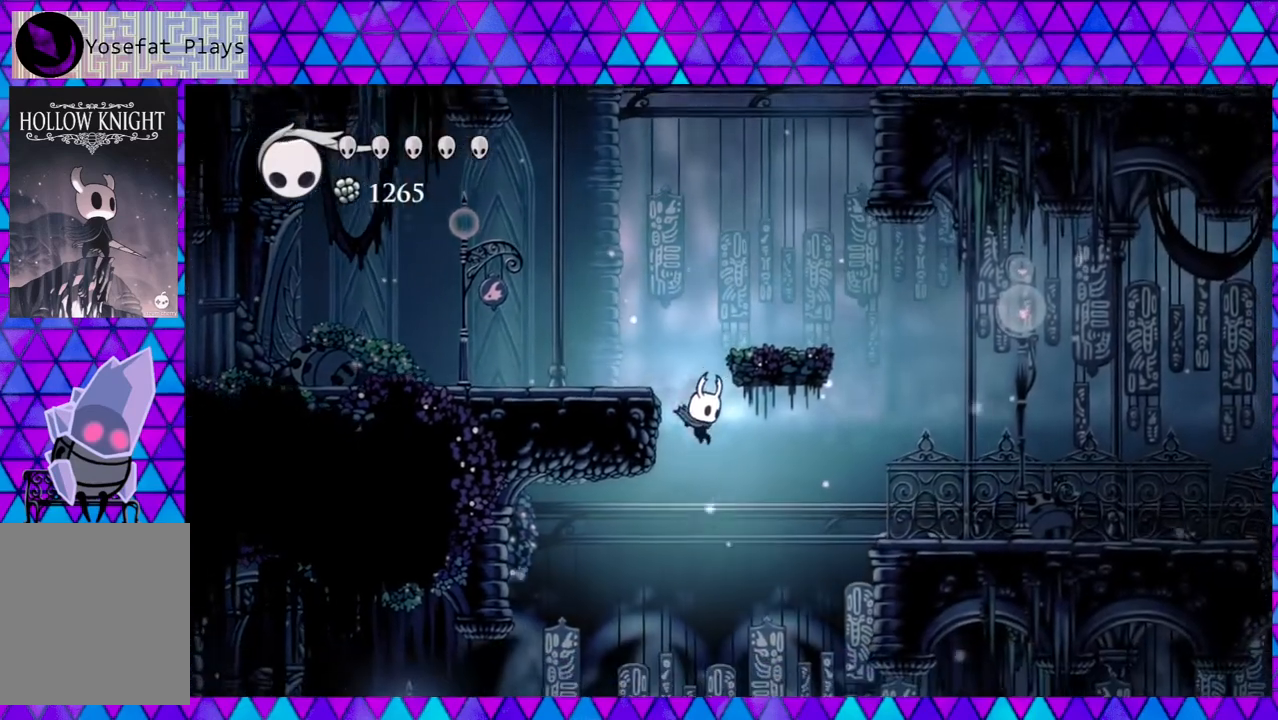
{"buttons": [], "left_stick": "center", "right_stick": "center", "events": []}
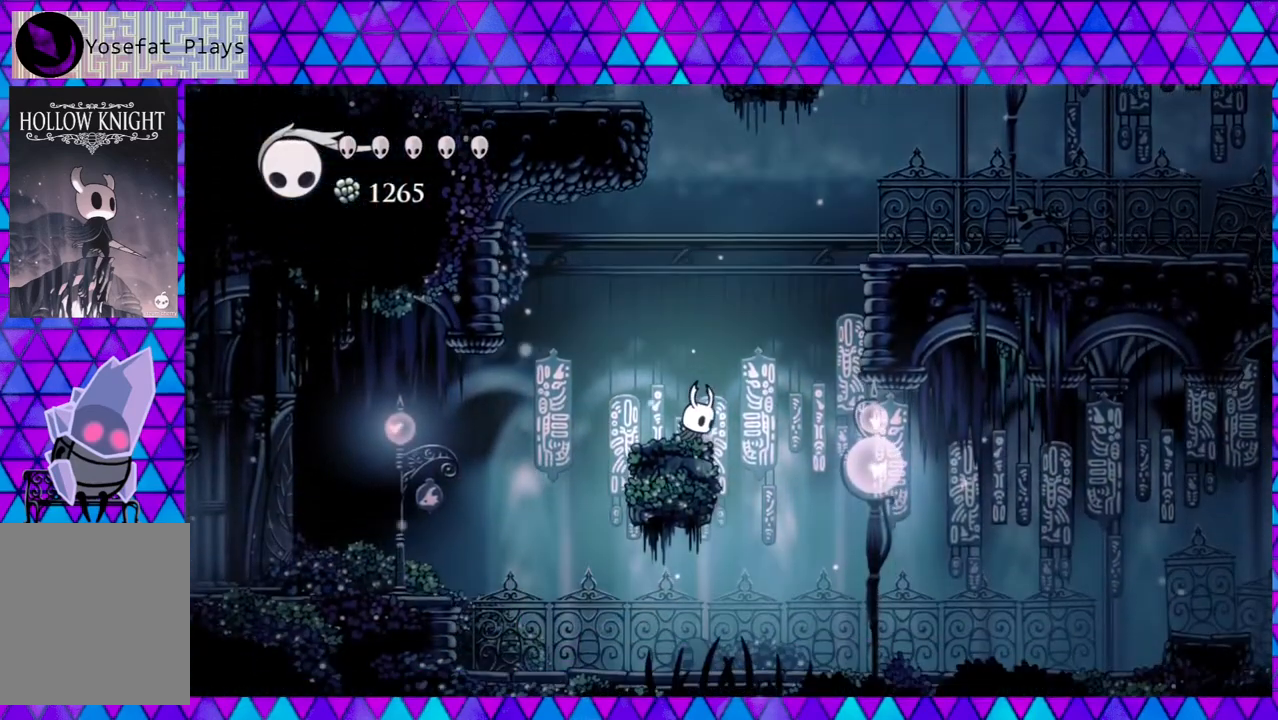
{"buttons": [], "left_stick": "center", "right_stick": "center", "events": []}
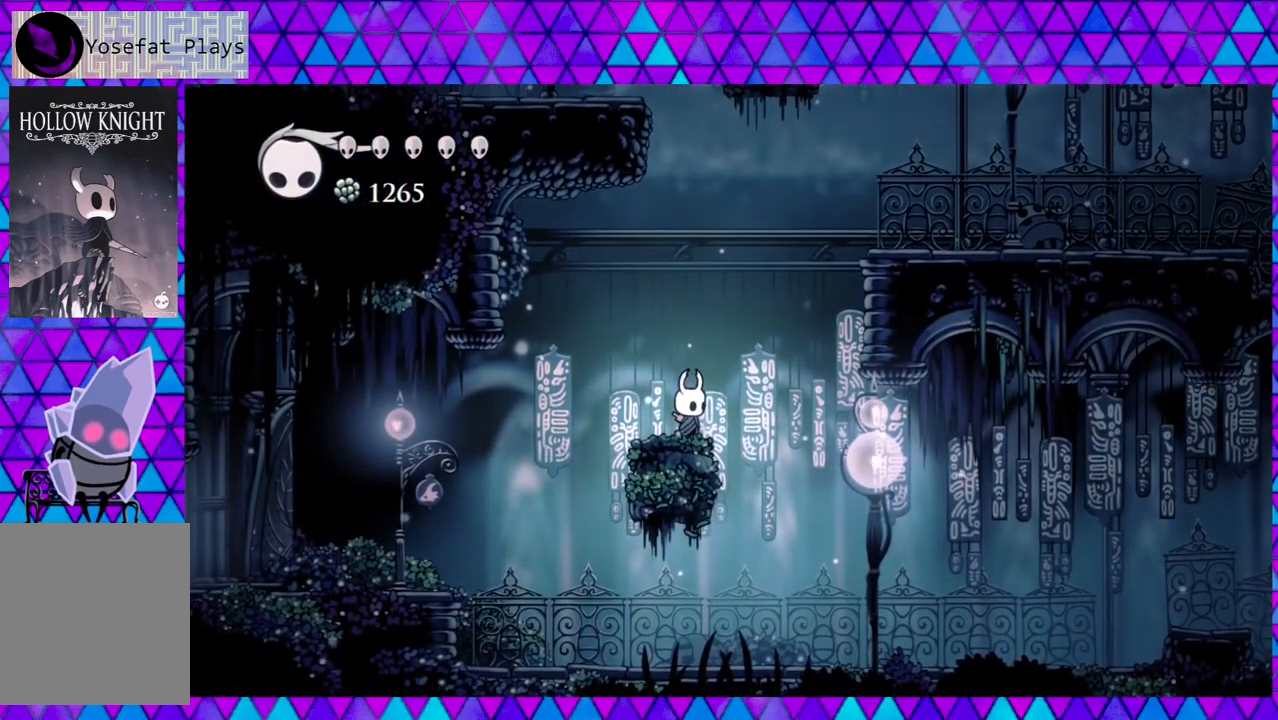
{"buttons": ["B", "DPAD_LEFT"], "left_stick": "center", "right_stick": "center", "events": [[350, "DPAD_LEFT", "down"], [383, "B", "down"]]}
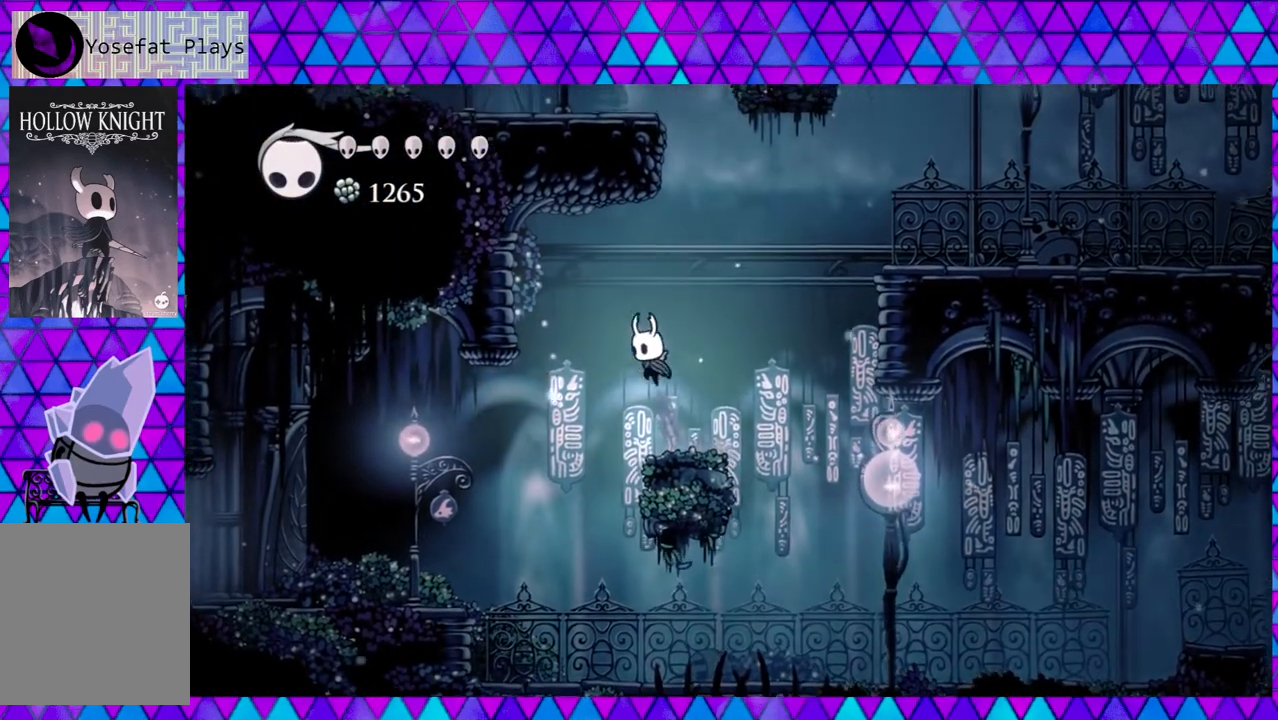
{"buttons": ["DPAD_LEFT"], "left_stick": "center", "right_stick": "center", "events": [[33, "B", "up"]]}
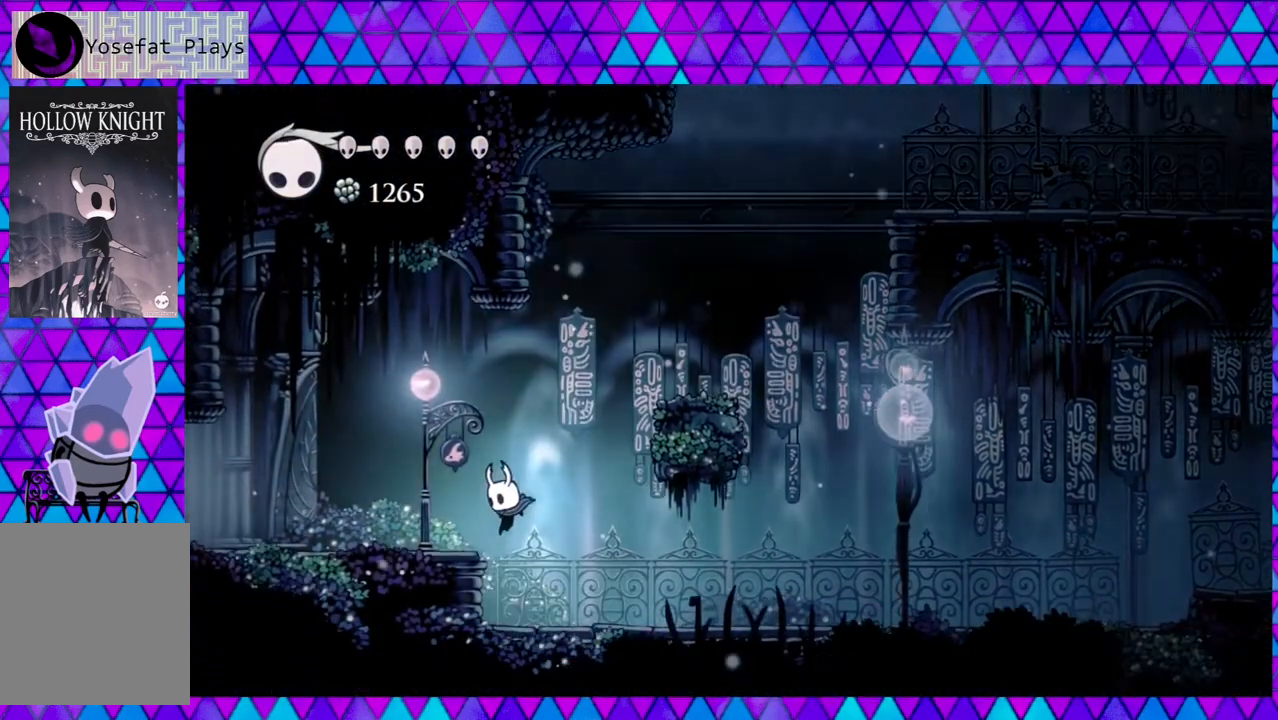
{"buttons": ["B", "DPAD_LEFT"], "left_stick": "center", "right_stick": "center", "events": [[250, "B", "down"]]}
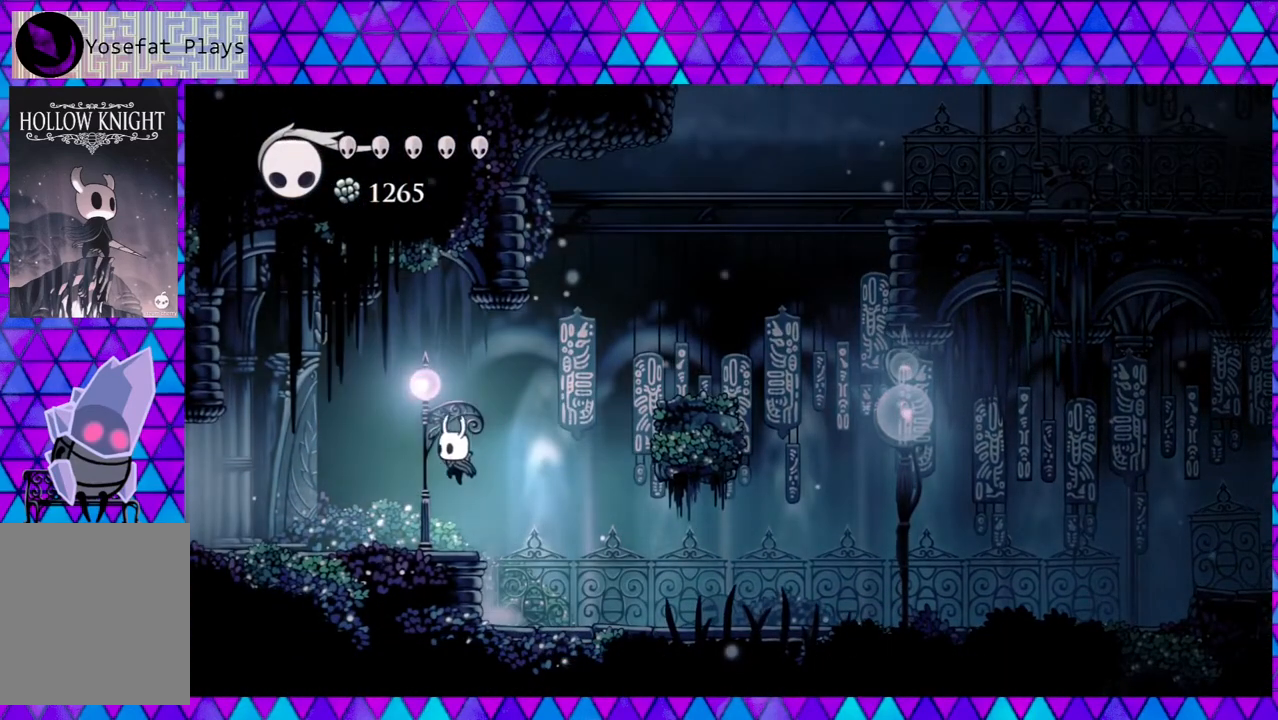
{"buttons": ["DPAD_LEFT"], "left_stick": "center", "right_stick": "center", "events": [[467, "B", "up"]]}
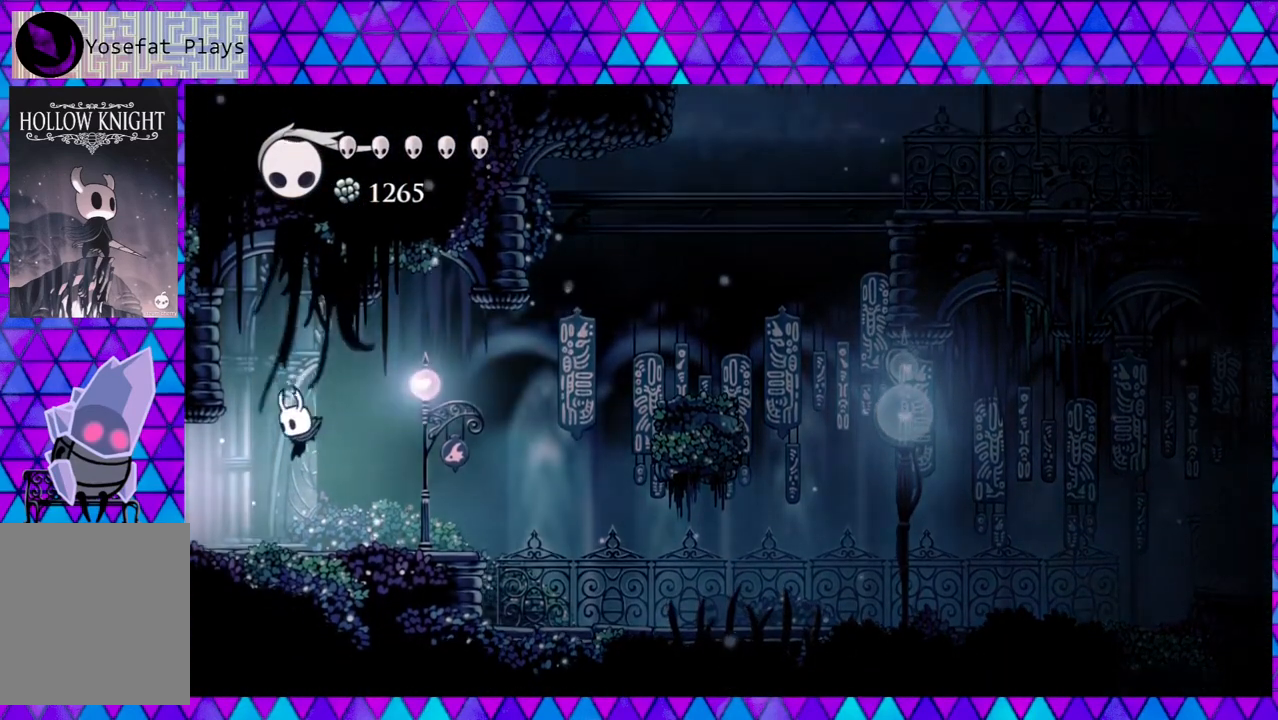
{"buttons": ["DPAD_LEFT"], "left_stick": "center", "right_stick": "center", "events": []}
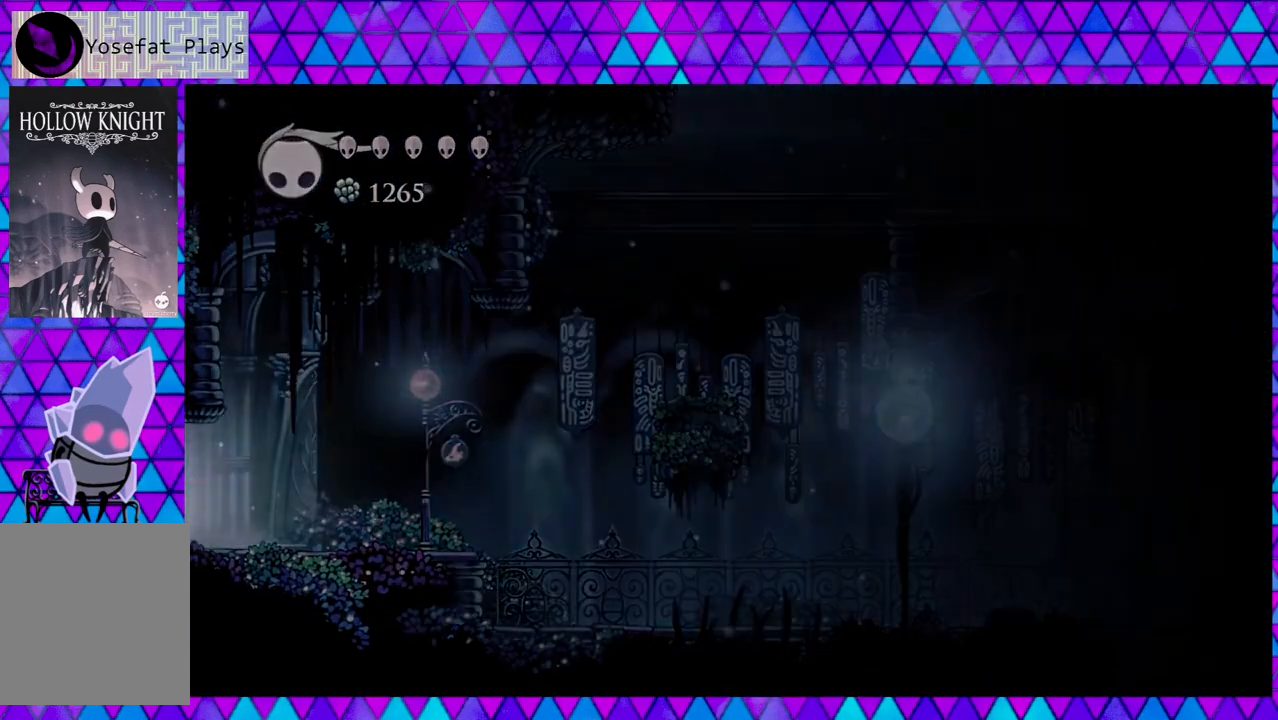
{"buttons": ["DPAD_LEFT"], "left_stick": "center", "right_stick": "center", "events": []}
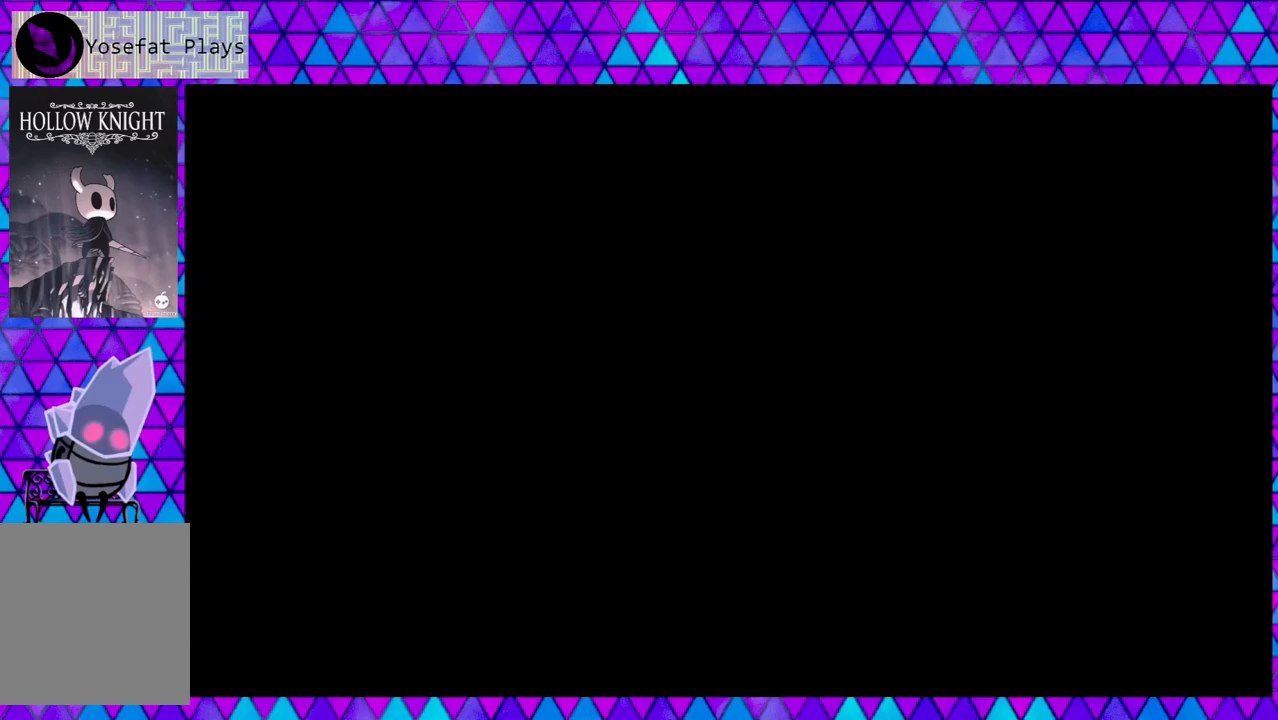
{"buttons": [], "left_stick": "center", "right_stick": "center", "events": [[150, "DPAD_LEFT", "up"]]}
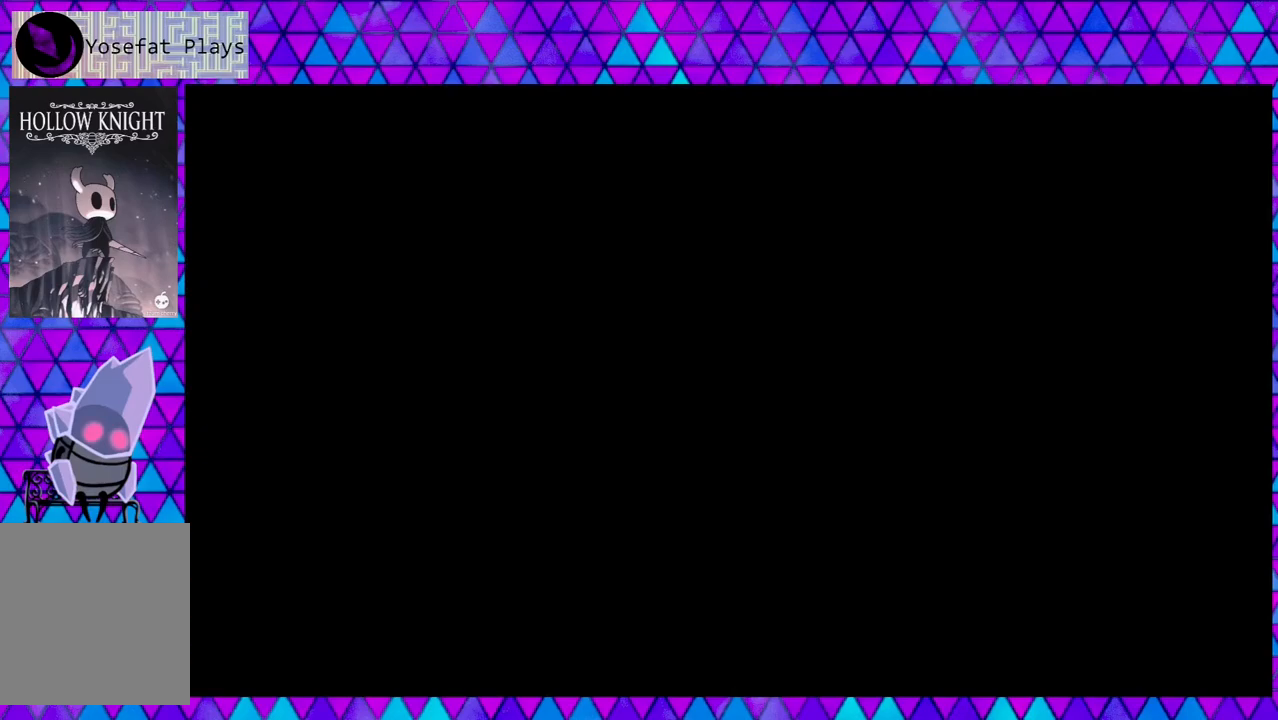
{"buttons": [], "left_stick": "center", "right_stick": "center", "events": []}
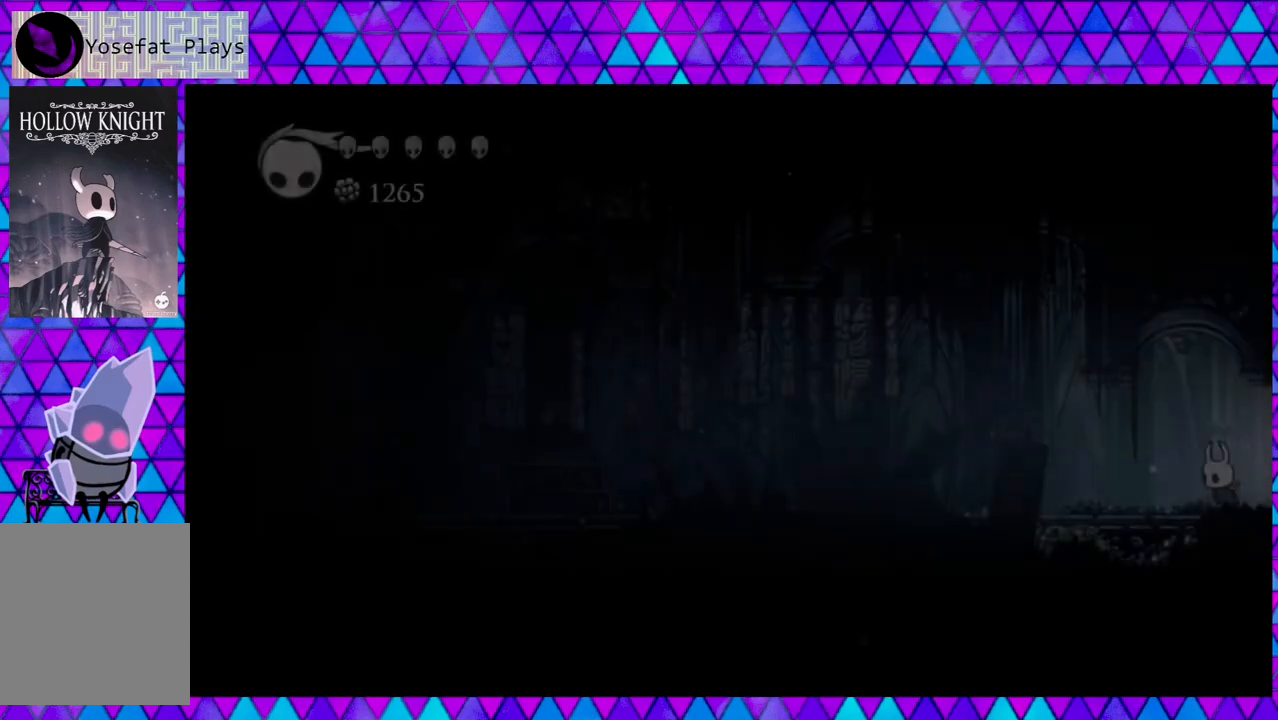
{"buttons": [], "left_stick": "center", "right_stick": "center", "events": []}
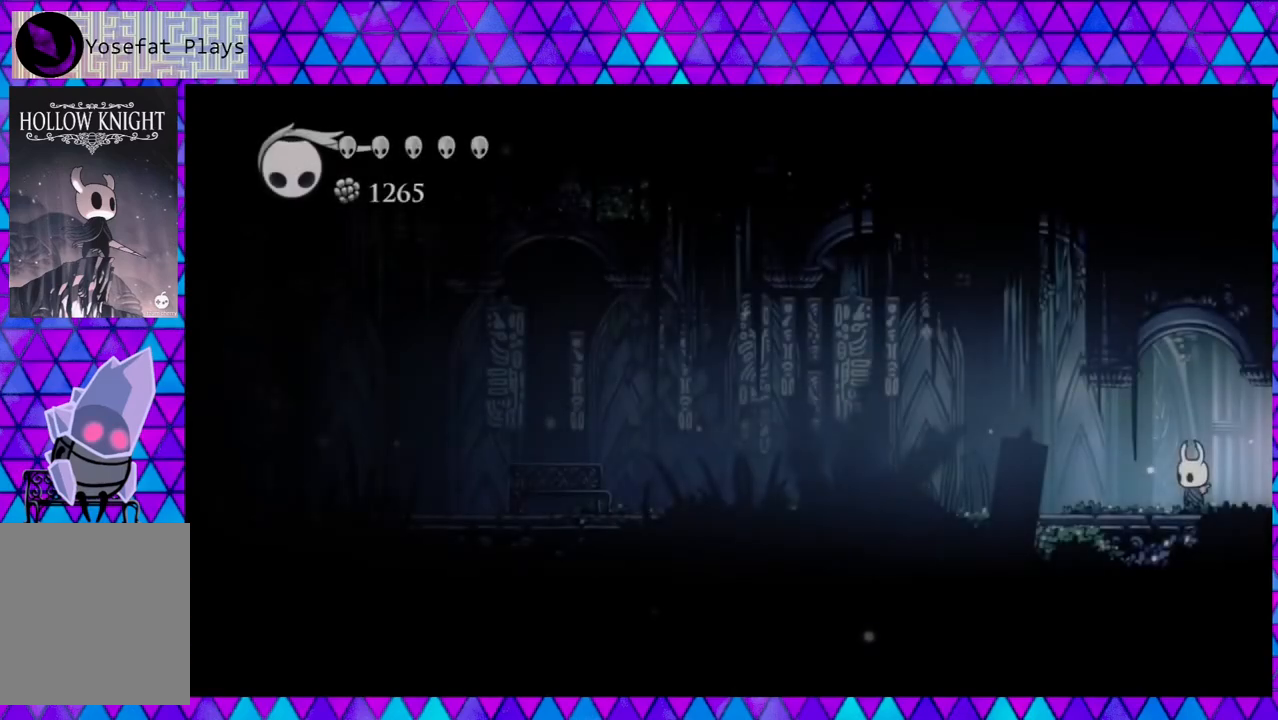
{"buttons": ["DPAD_LEFT"], "left_stick": "center", "right_stick": "center", "events": [[133, "DPAD_LEFT", "down"]]}